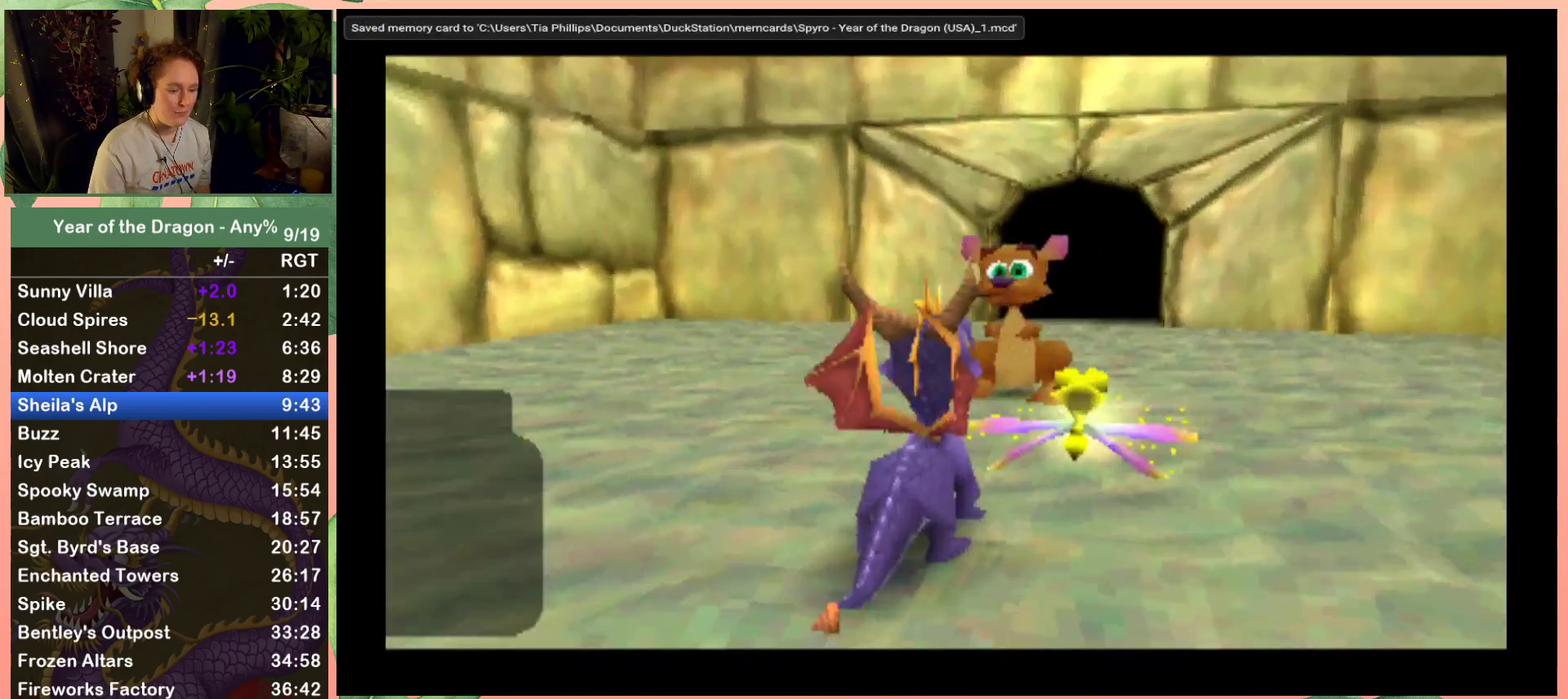
Gameplay with a controller (Xbox layout); each line is a JSON object with the inputs held at the frame after it. "events" lists button and stick changes between this image and that frame as [ms after this image, input, new state], when the widget could be followed in between. This document gives stick clicks only as held states, not as events.
{"buttons": ["A"], "left_stick": "center", "right_stick": "center", "events": [[33, "A", "down"], [100, "A", "up"], [200, "A", "down"], [300, "A", "up"], [367, "A", "down"], [434, "A", "up"], [500, "A", "down"]]}
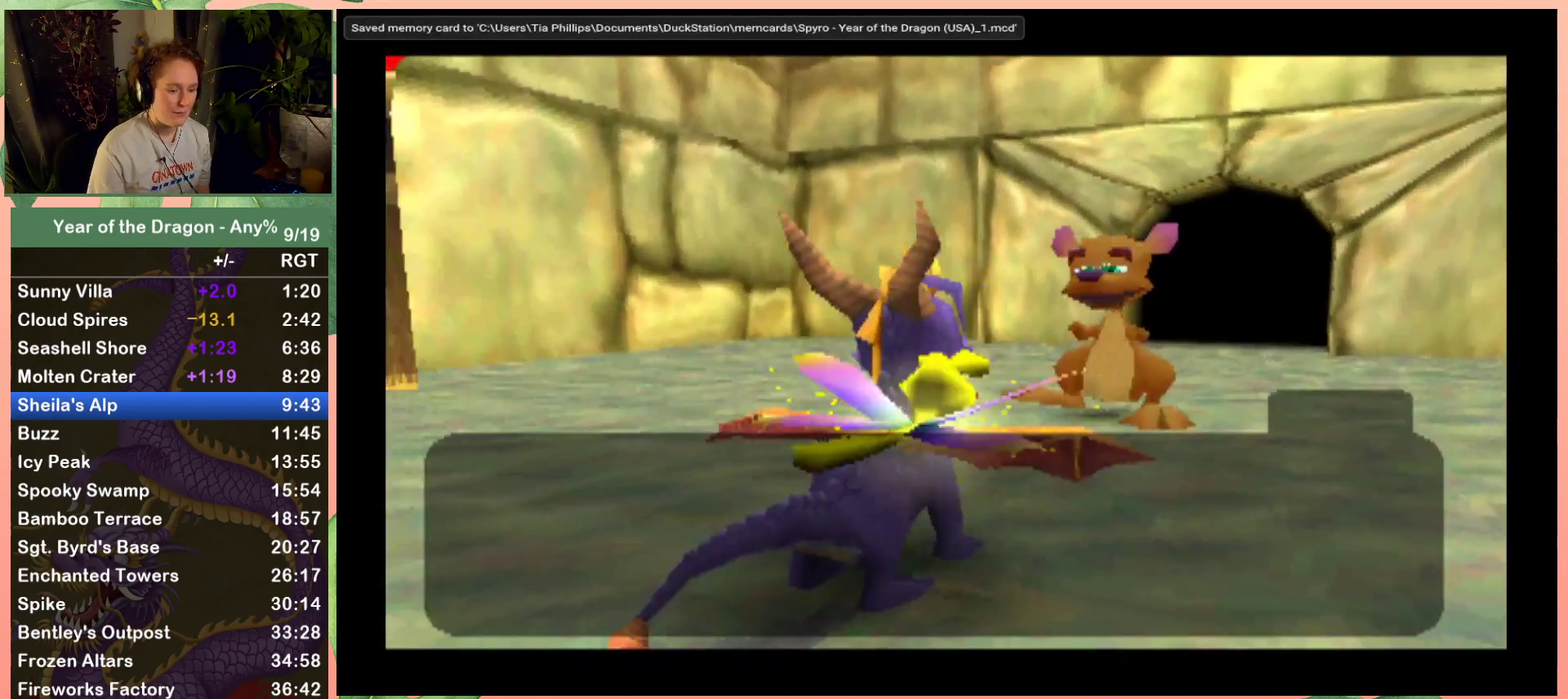
{"buttons": [], "left_stick": "center", "right_stick": "center", "events": [[100, "A", "up"], [201, "A", "down"], [267, "A", "up"], [367, "A", "down"], [434, "A", "up"]]}
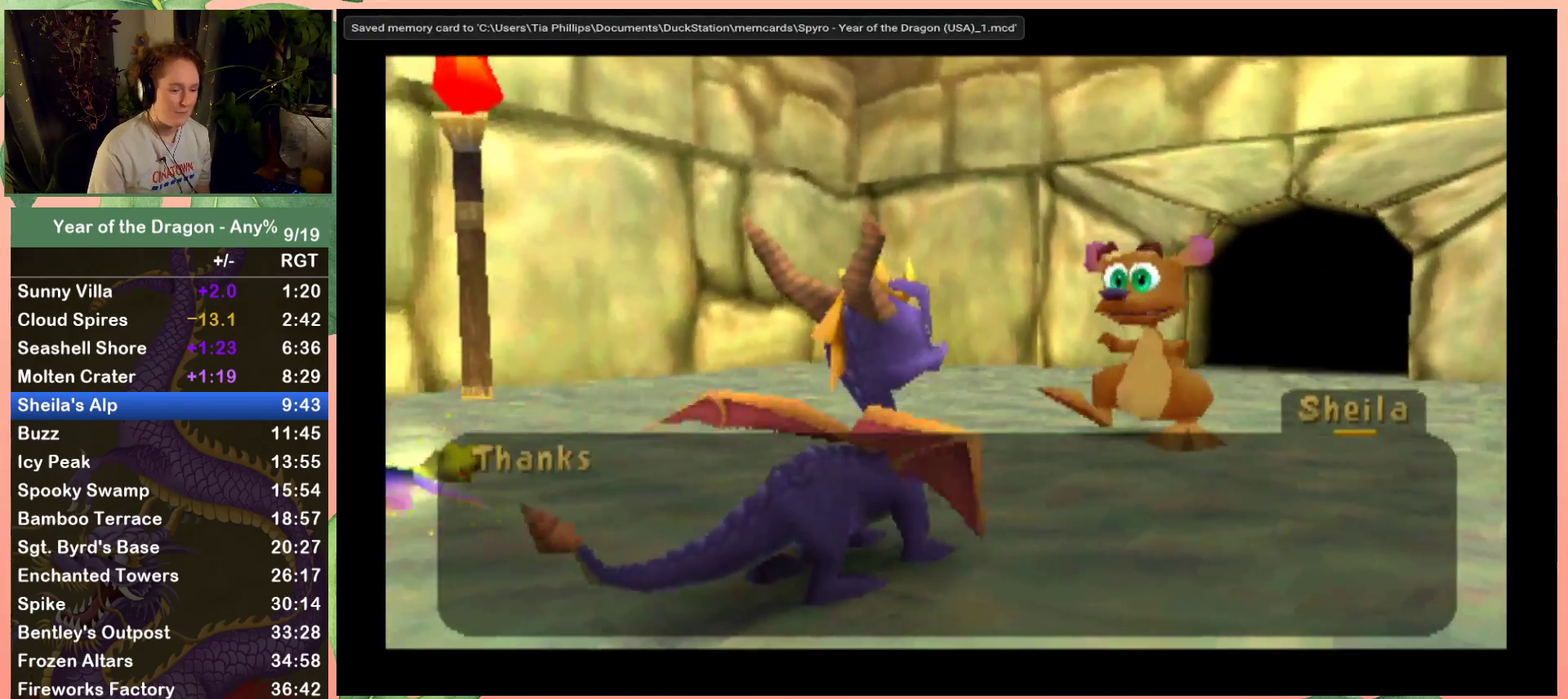
{"buttons": ["A"], "left_stick": "center", "right_stick": "center", "events": [[33, "A", "down"], [100, "A", "up"], [334, "A", "down"], [400, "A", "up"], [500, "A", "down"]]}
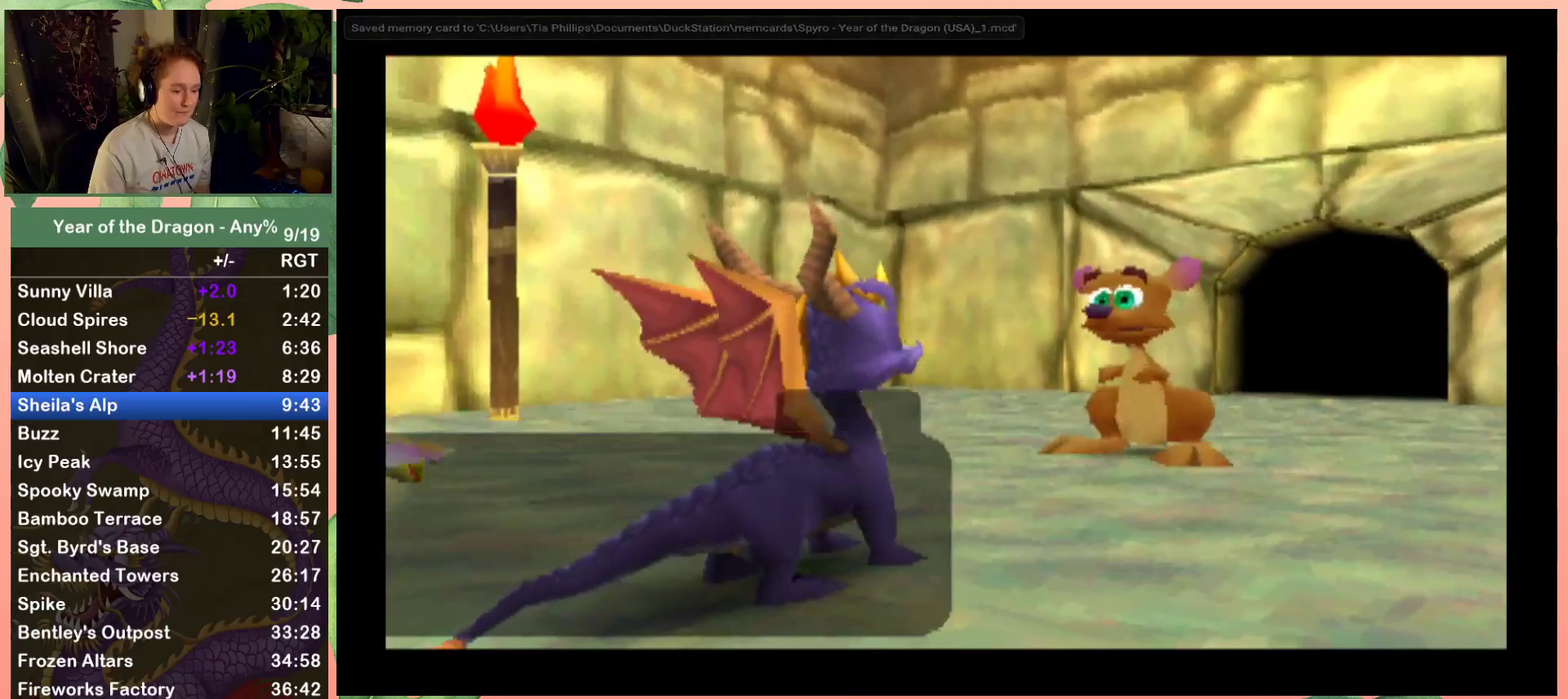
{"buttons": [], "left_stick": "center", "right_stick": "center", "events": [[67, "A", "up"]]}
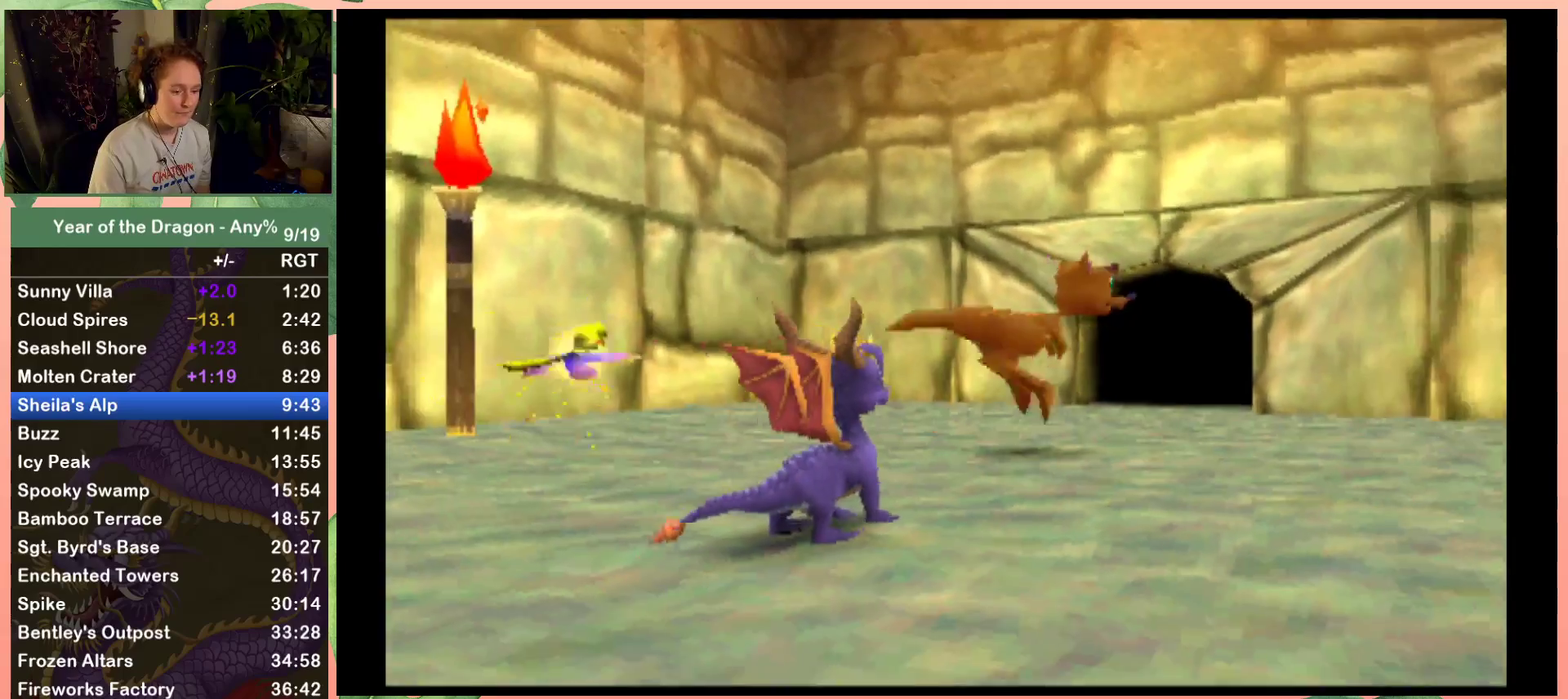
{"buttons": [], "left_stick": "center", "right_stick": "center", "events": [[133, "DPAD_UP", "down"], [434, "DPAD_UP", "up"]]}
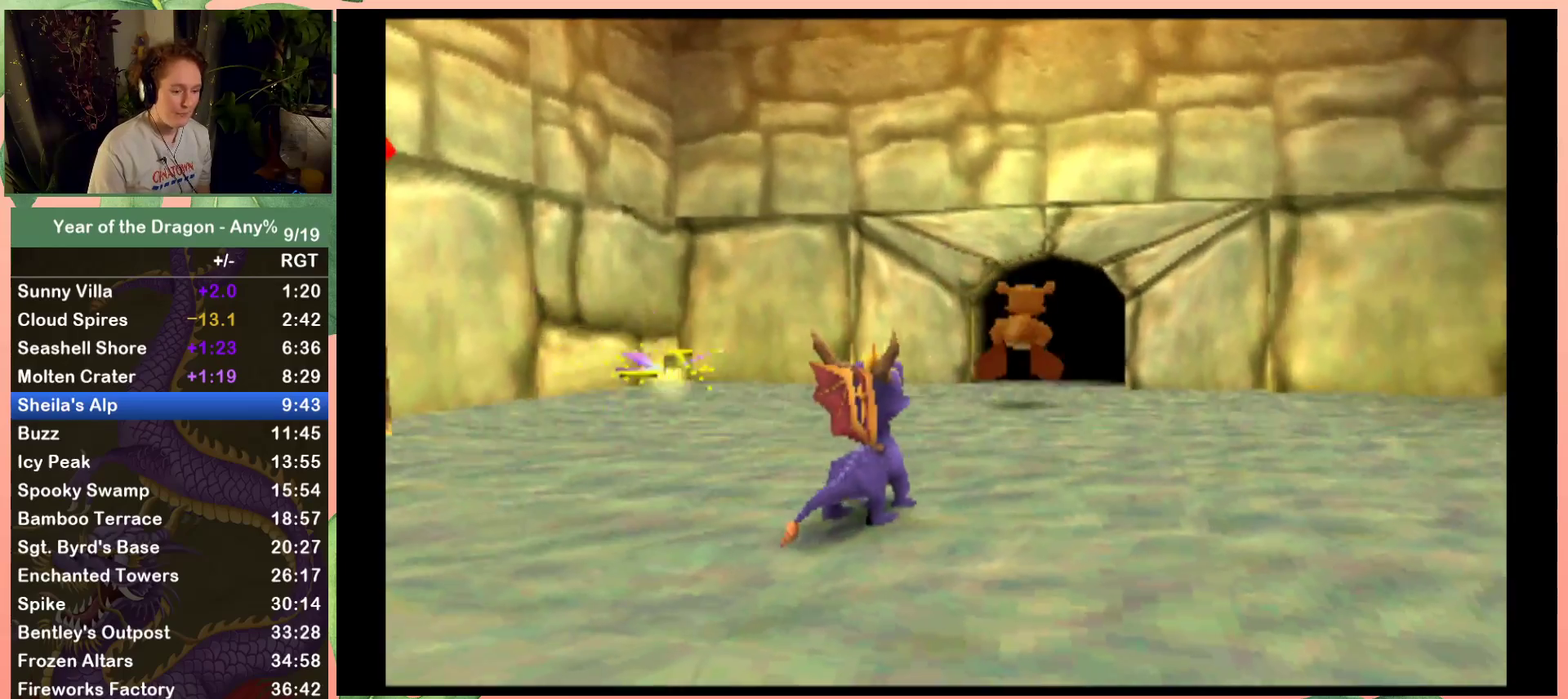
{"buttons": [], "left_stick": "center", "right_stick": "center", "events": []}
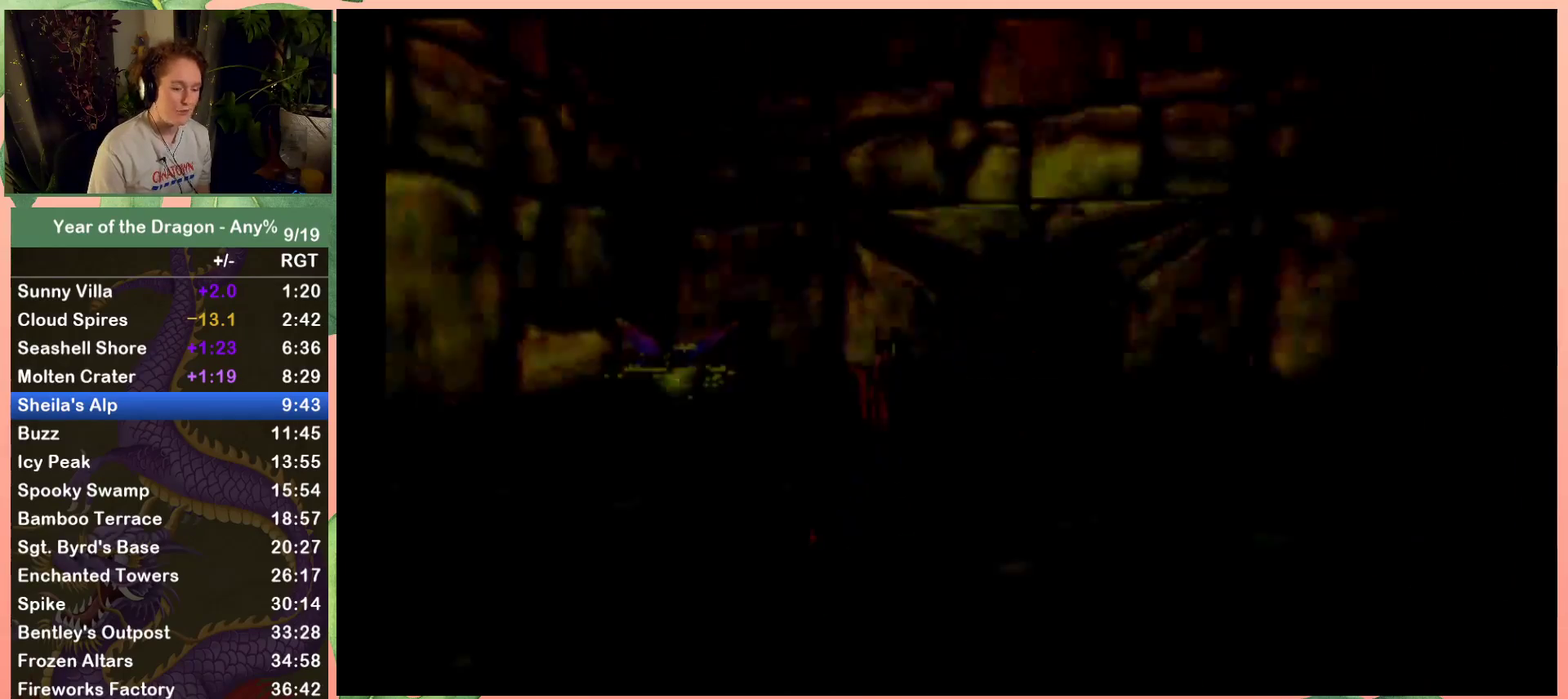
{"buttons": [], "left_stick": "center", "right_stick": "center", "events": []}
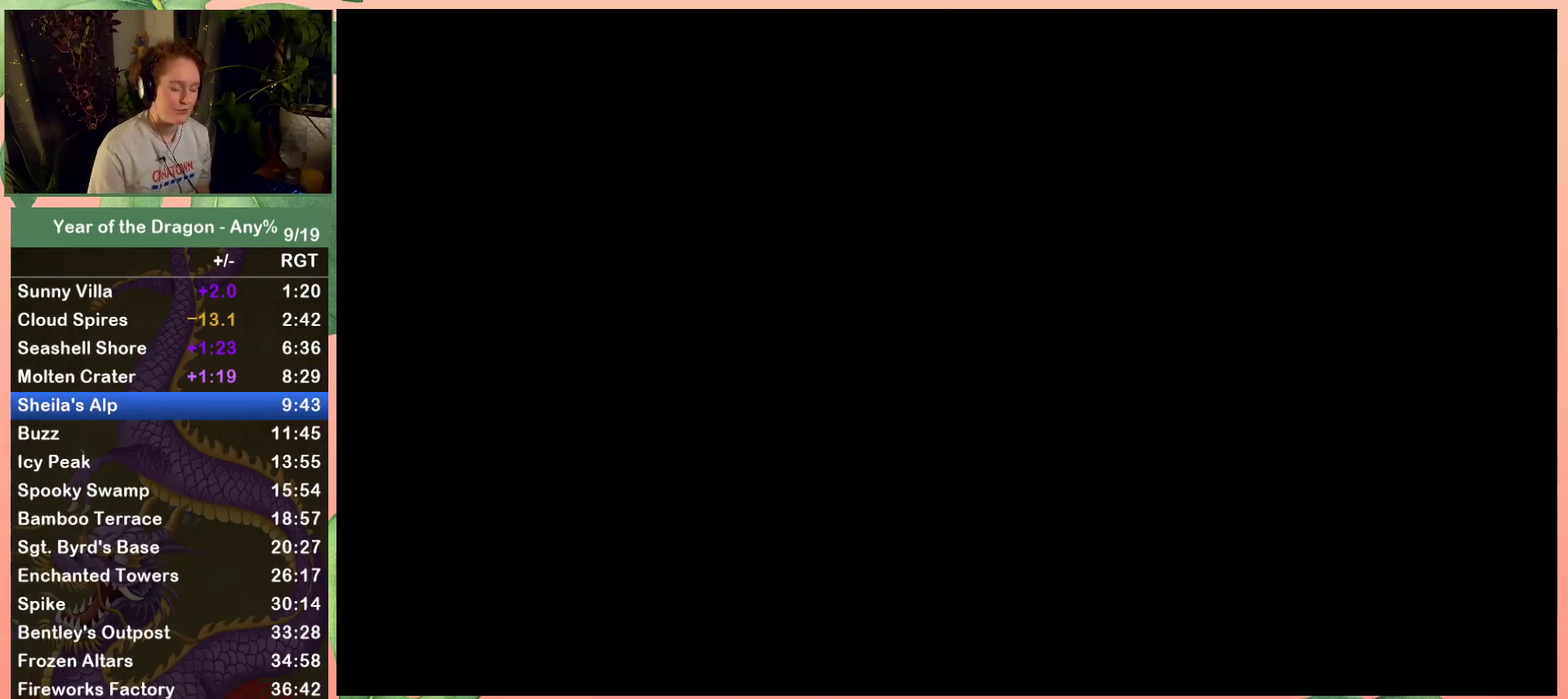
{"buttons": [], "left_stick": "center", "right_stick": "center", "events": []}
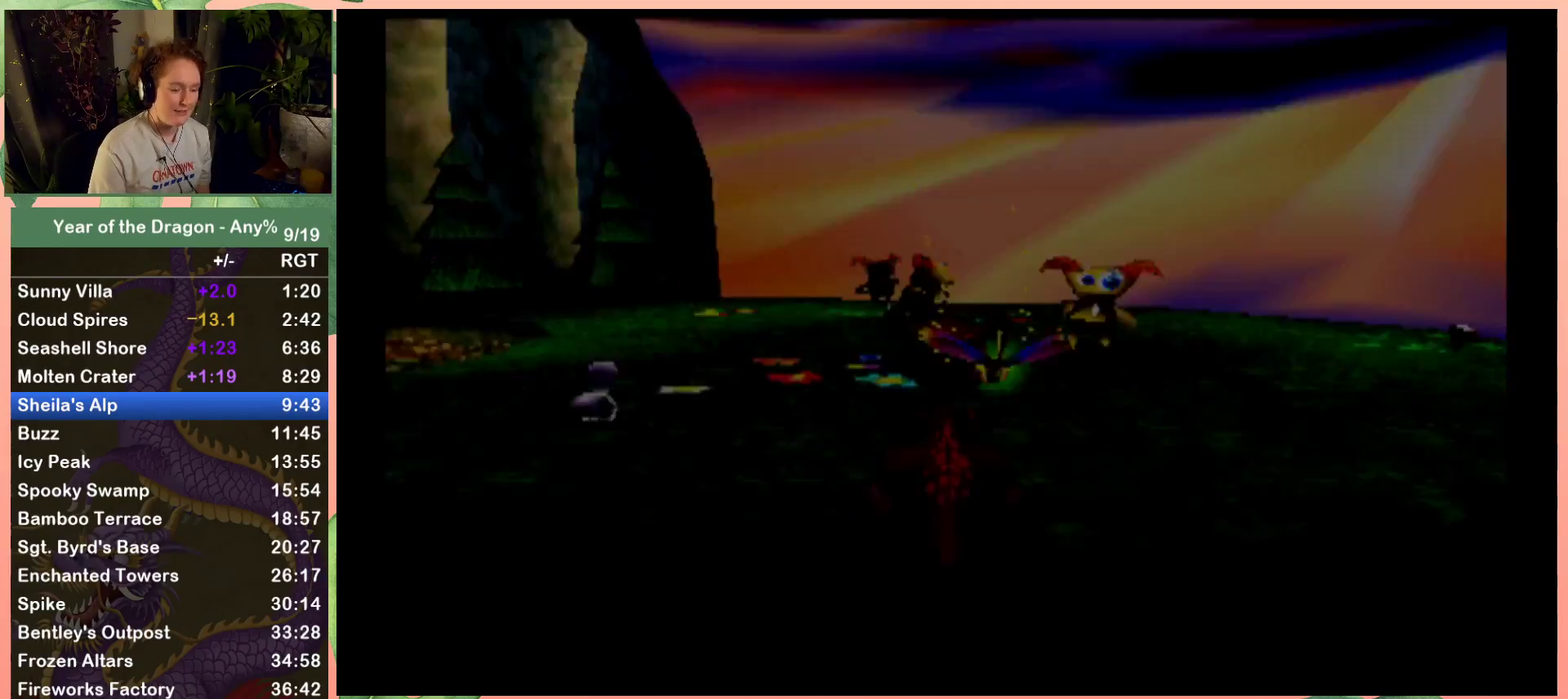
{"buttons": ["DPAD_UP"], "left_stick": "center", "right_stick": "center", "events": [[300, "DPAD_UP", "down"]]}
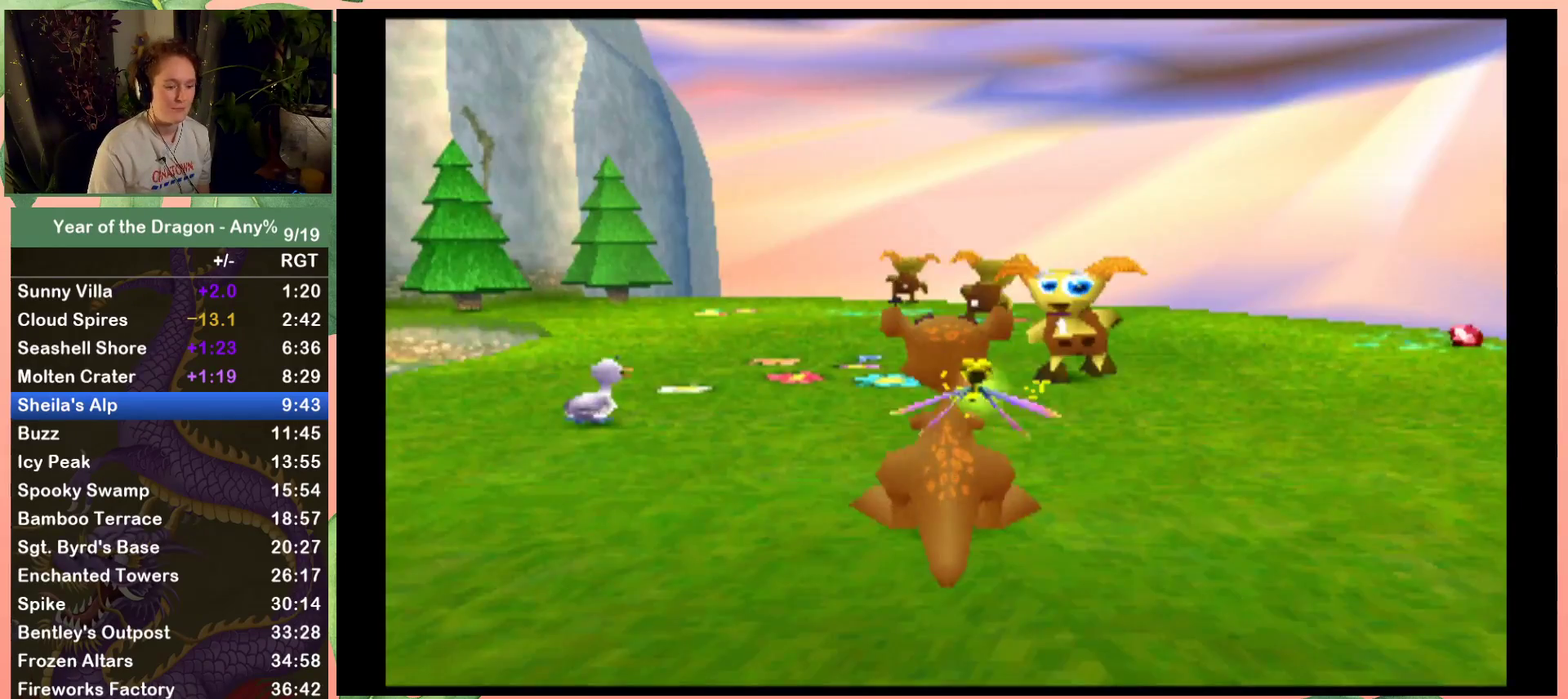
{"buttons": [], "left_stick": "center", "right_stick": "center", "events": [[167, "DPAD_UP", "up"]]}
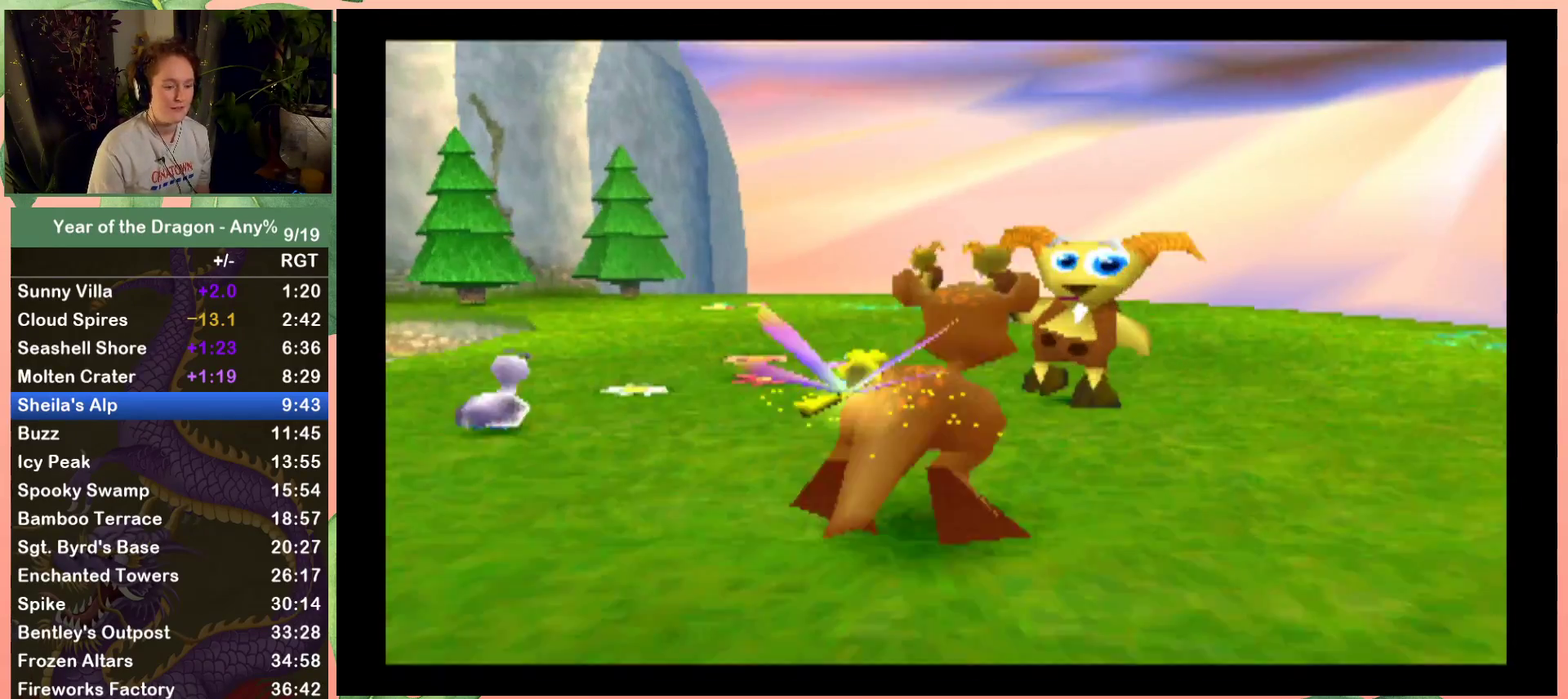
{"buttons": [], "left_stick": "center", "right_stick": "center", "events": [[133, "A", "down"], [267, "A", "up"], [334, "A", "down"], [434, "A", "up"]]}
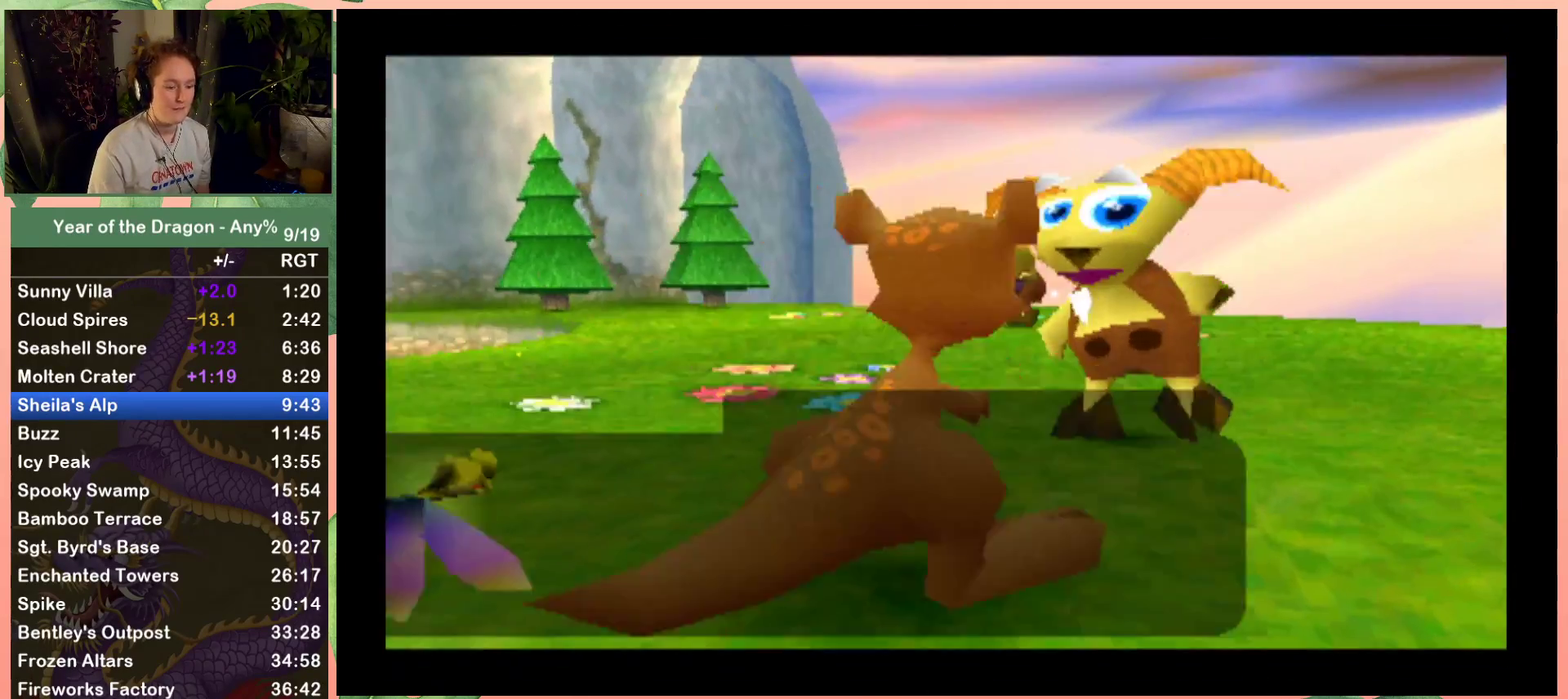
{"buttons": ["A"], "left_stick": "center", "right_stick": "center"}
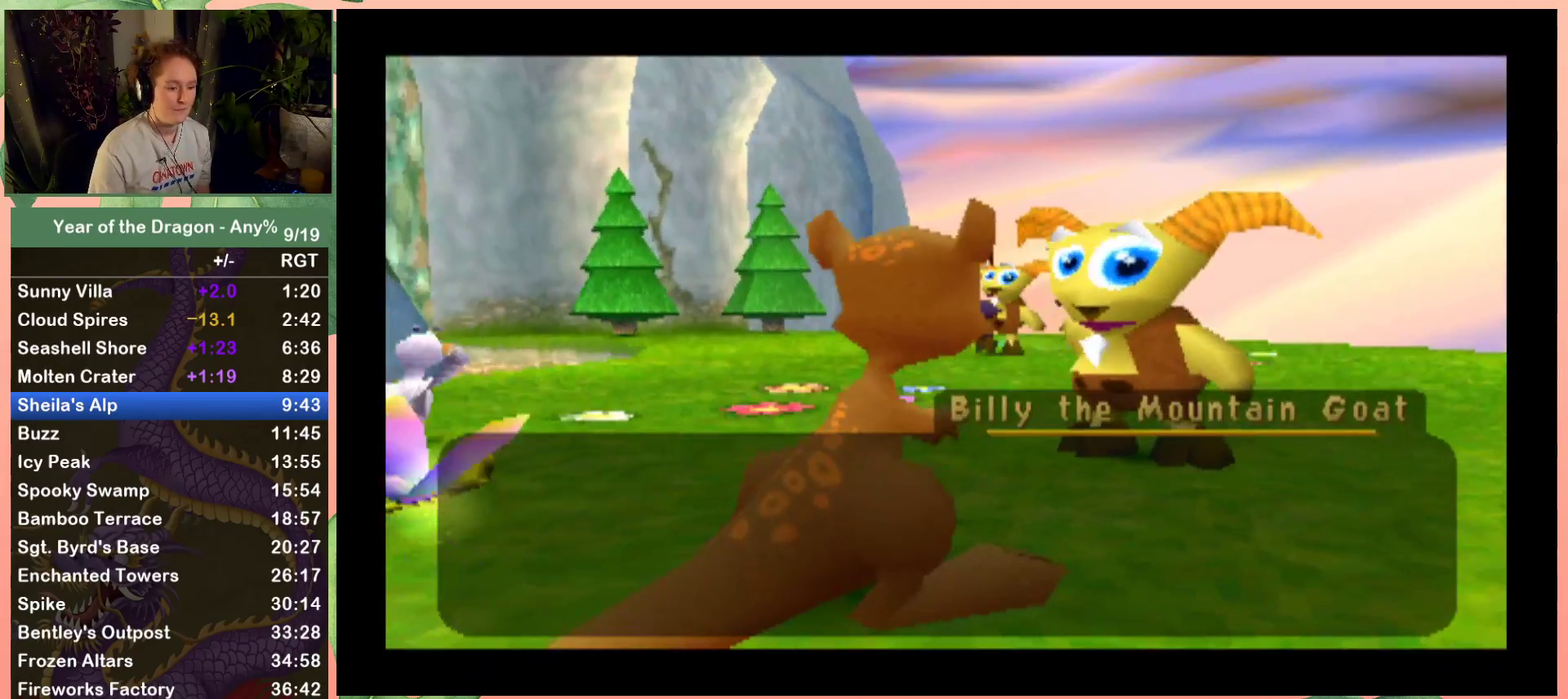
{"buttons": [], "left_stick": "center", "right_stick": "center"}
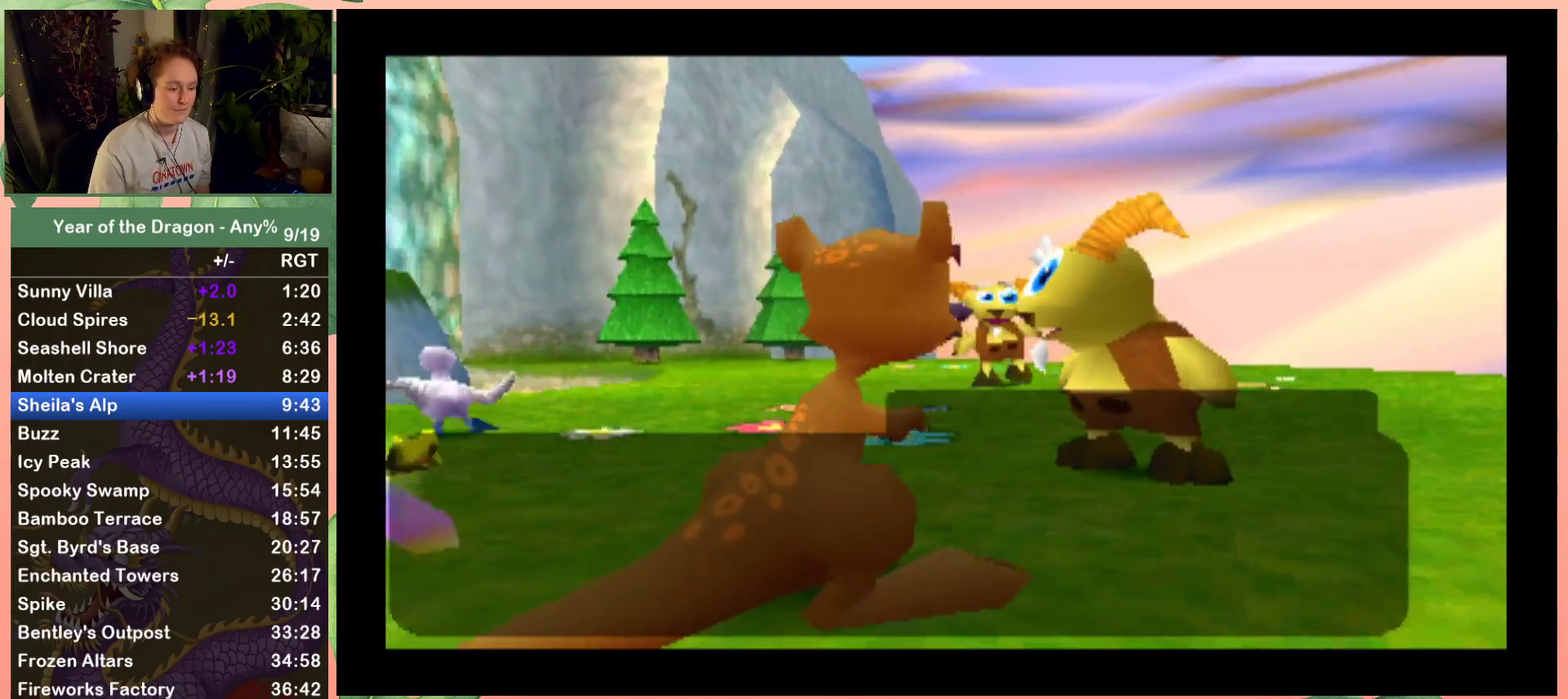
{"buttons": ["DPAD_UP", "DPAD_LEFT"], "left_stick": "center", "right_stick": "center", "events": [[100, "DPAD_LEFT", "down"], [167, "DPAD_UP", "down"]]}
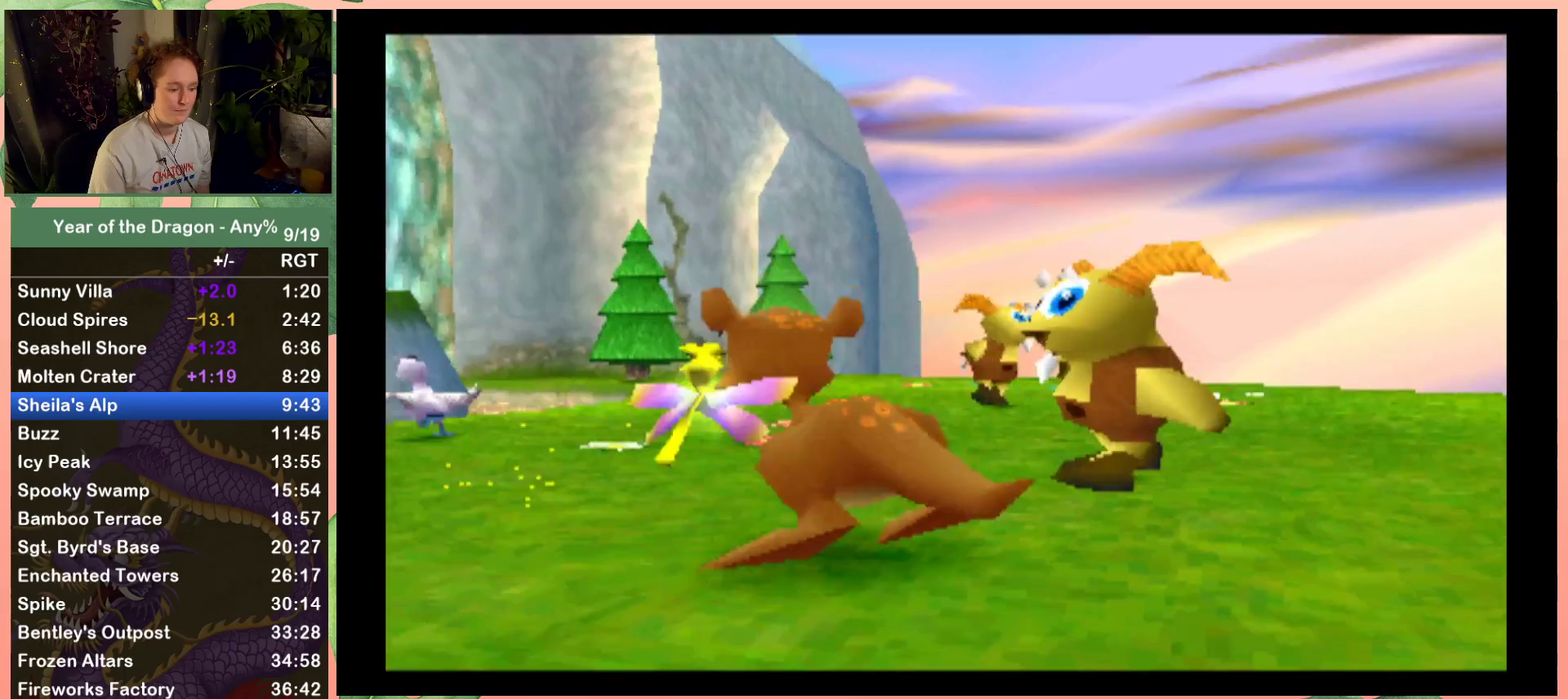
{"buttons": ["DPAD_UP", "DPAD_LEFT"], "left_stick": "center", "right_stick": "center", "events": []}
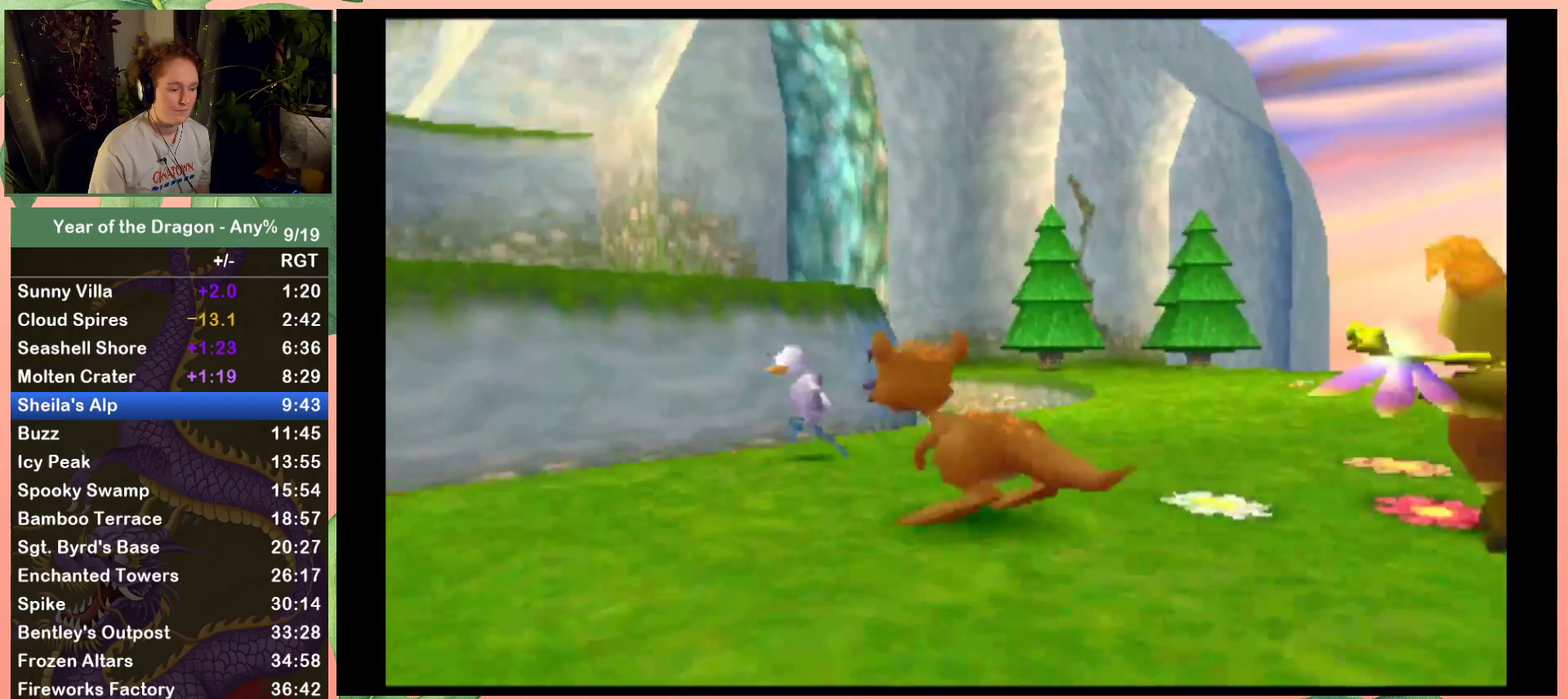
{"buttons": ["A", "DPAD_UP", "DPAD_LEFT"], "left_stick": "center", "right_stick": "center", "events": [[201, "A", "down"]]}
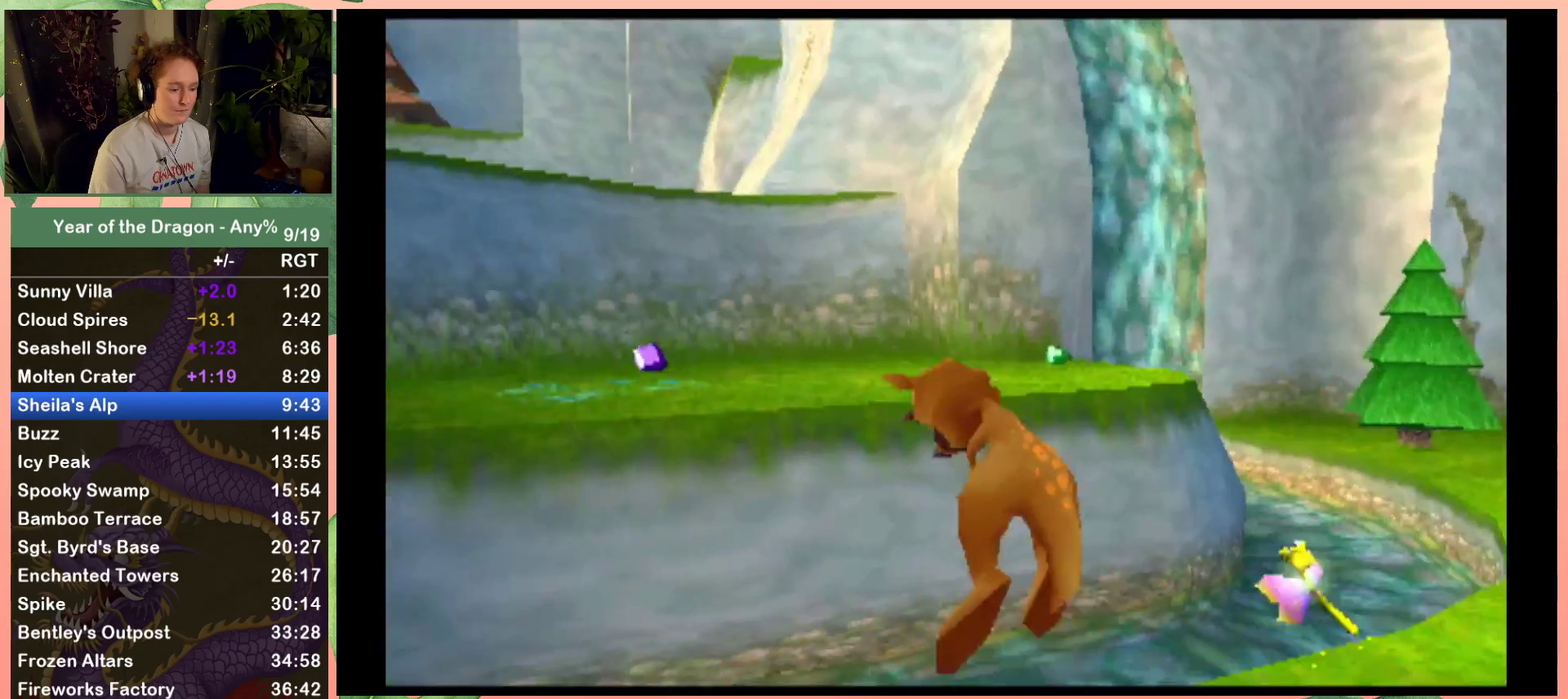
{"buttons": ["A", "DPAD_UP"], "left_stick": "center", "right_stick": "center", "events": [[133, "A", "up"], [267, "A", "down"], [434, "DPAD_LEFT", "up"]]}
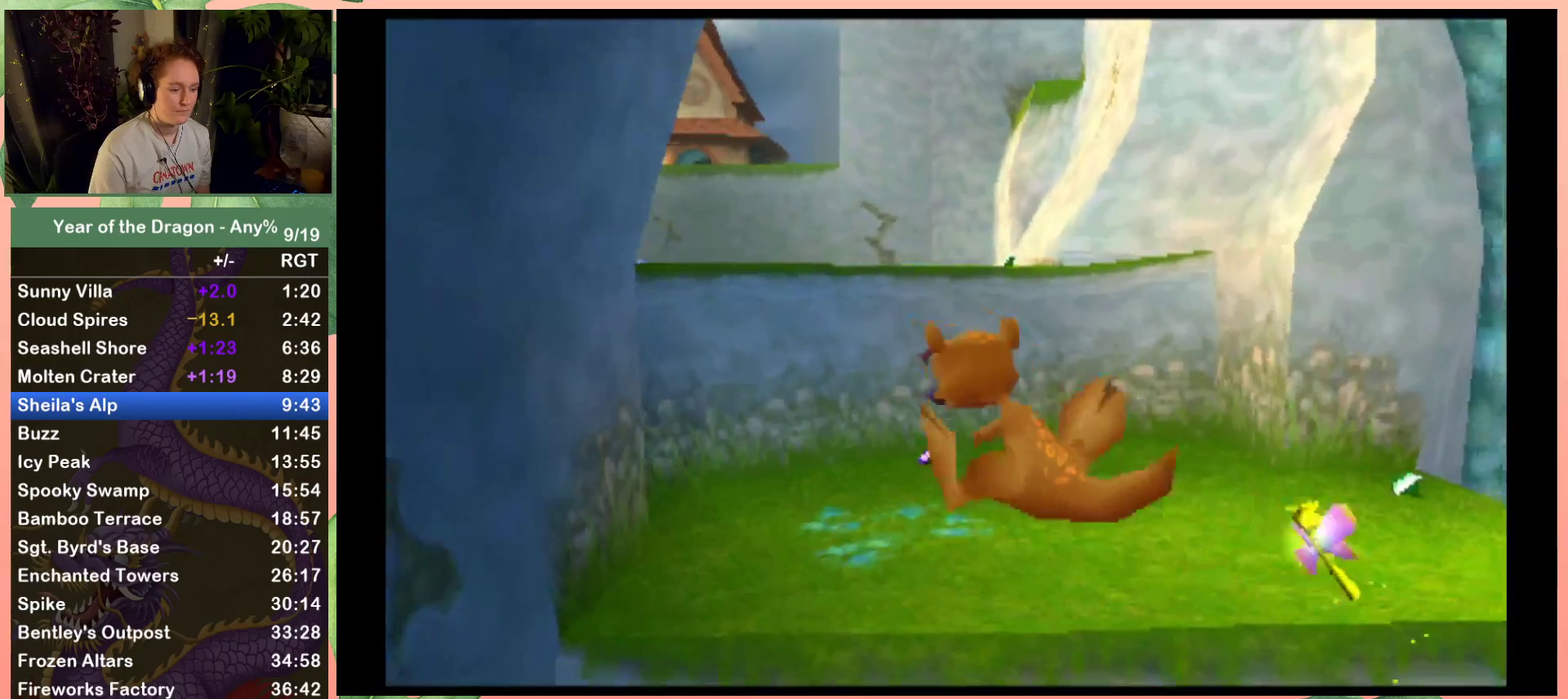
{"buttons": ["DPAD_UP"], "left_stick": "center", "right_stick": "center", "events": [[434, "A", "up"]]}
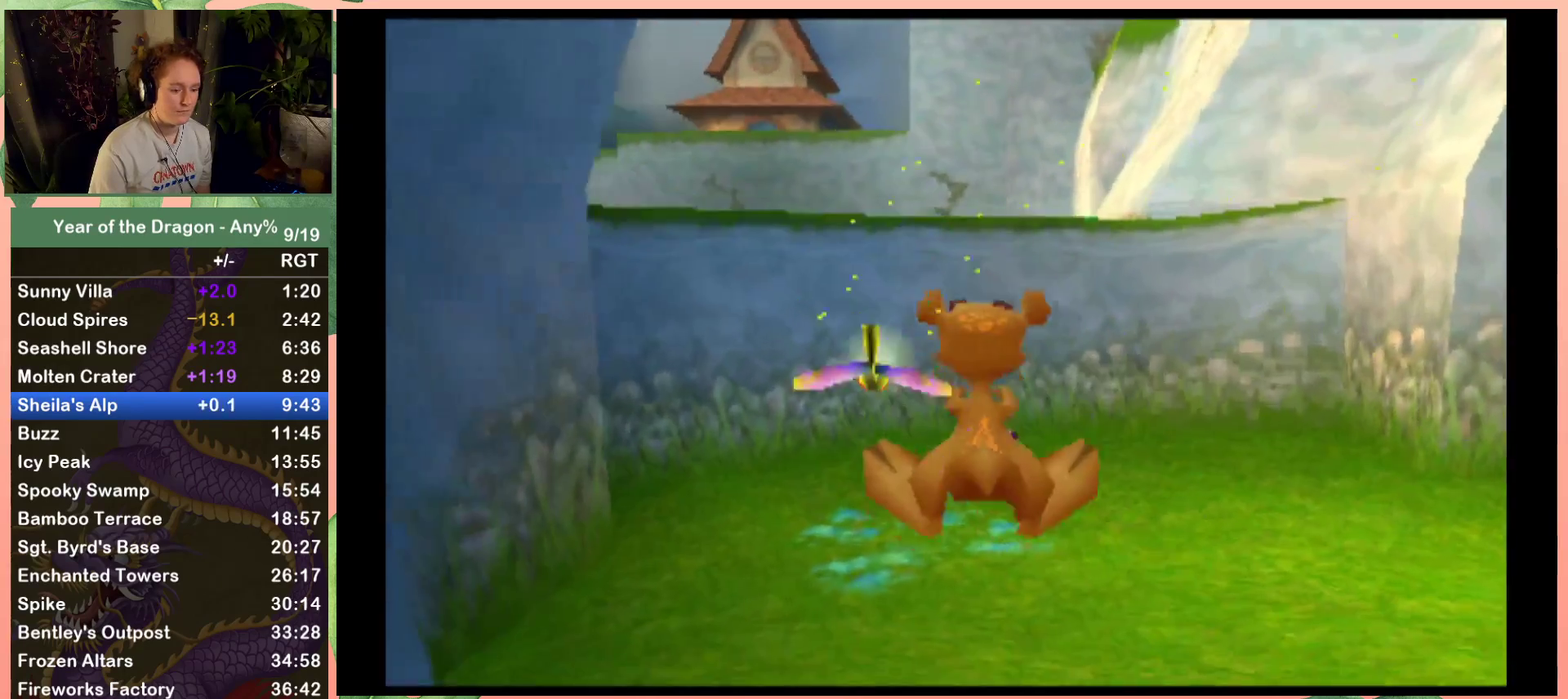
{"buttons": ["DPAD_UP", "DPAD_LEFT"], "left_stick": "center", "right_stick": "center", "events": [[400, "DPAD_LEFT", "down"]]}
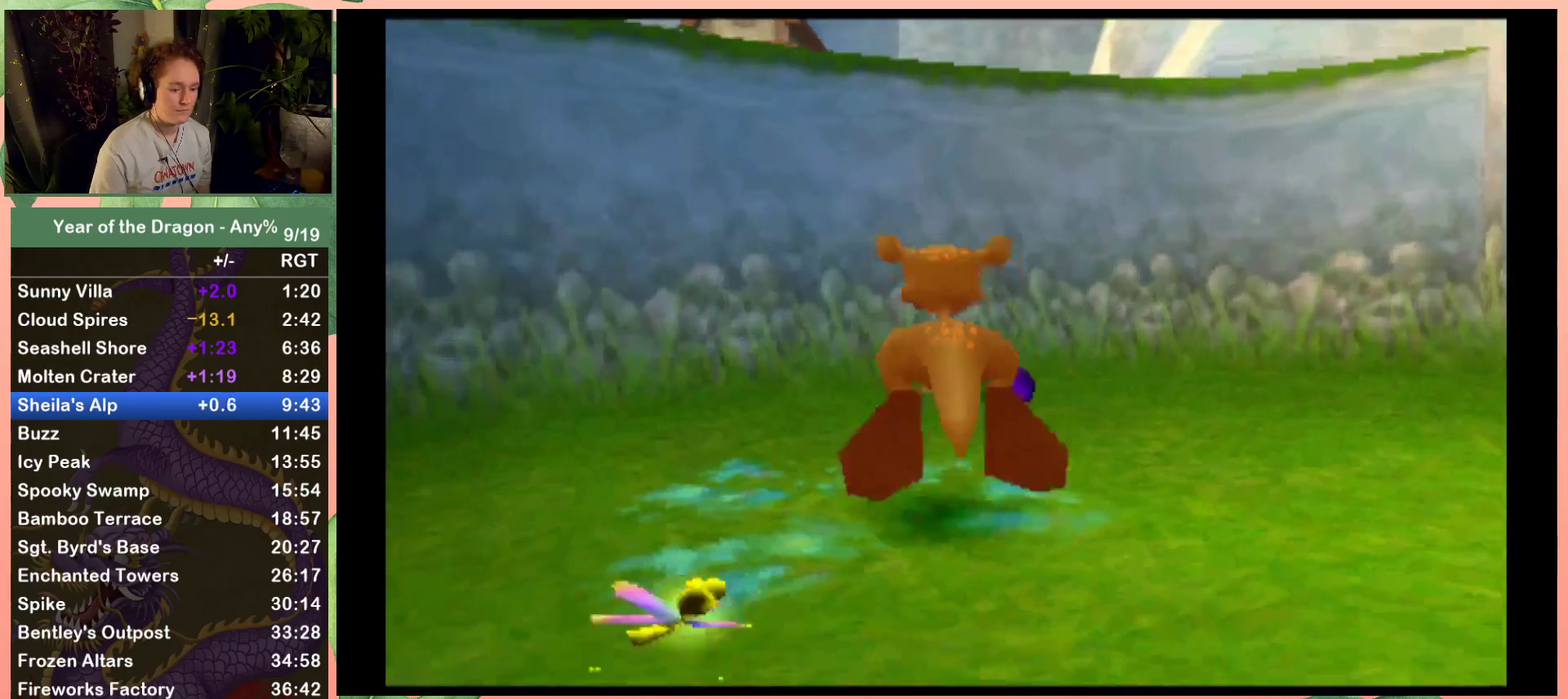
{"buttons": ["A", "DPAD_UP"], "left_stick": "center", "right_stick": "center", "events": [[101, "DPAD_LEFT", "up"], [267, "A", "down"]]}
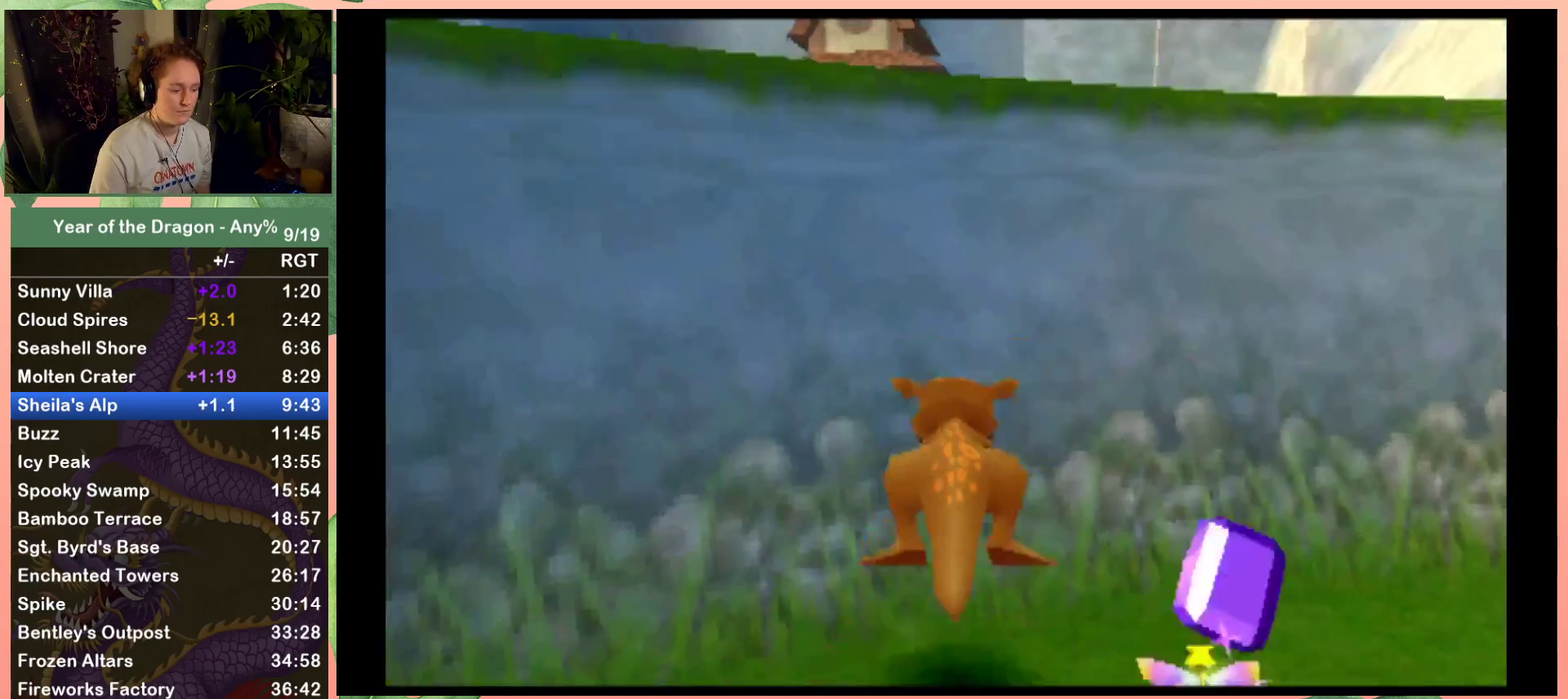
{"buttons": ["A", "DPAD_UP"], "left_stick": "center", "right_stick": "center", "events": [[100, "A", "up"], [233, "A", "down"], [267, "DPAD_LEFT", "down"], [434, "DPAD_LEFT", "up"]]}
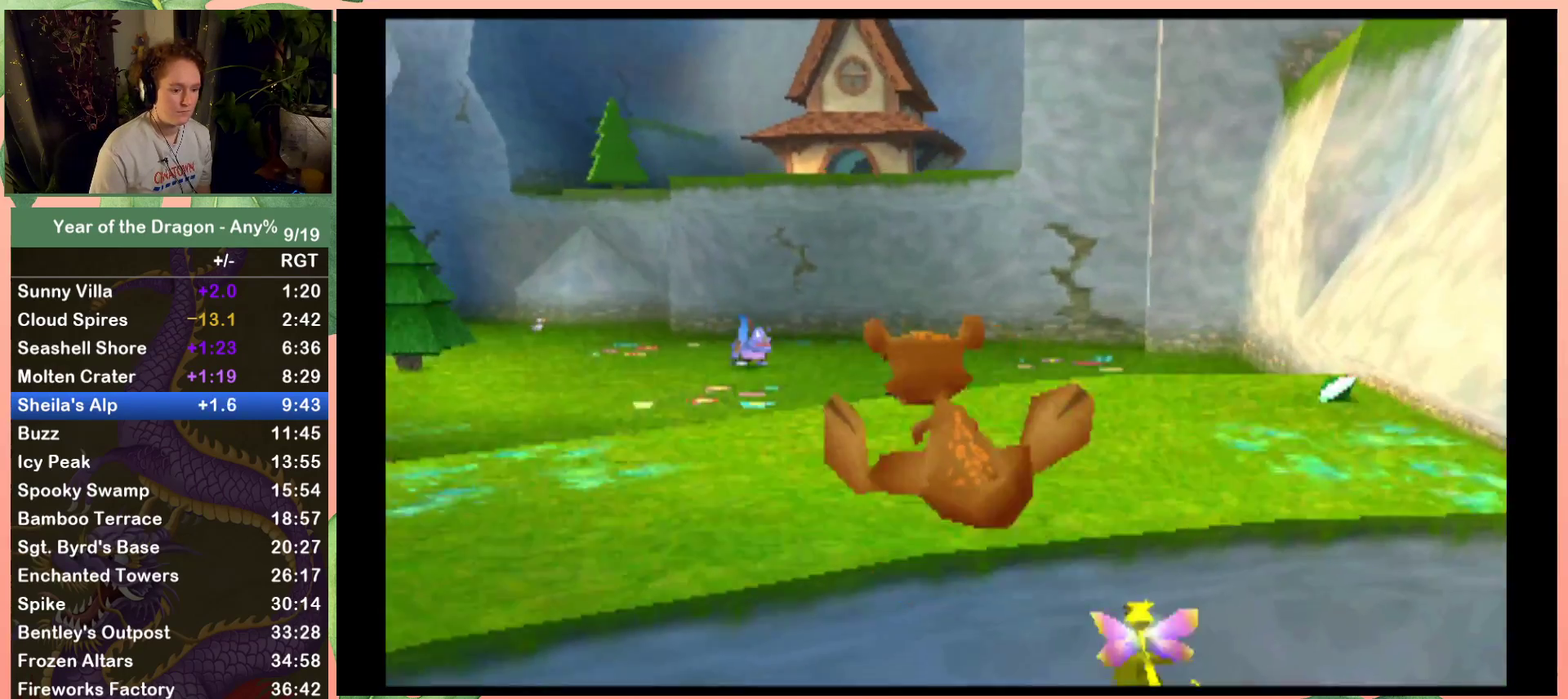
{"buttons": ["DPAD_UP", "DPAD_LEFT"], "left_stick": "center", "right_stick": "center", "events": [[34, "A", "up"], [134, "X", "down"], [267, "X", "up"], [468, "DPAD_LEFT", "down"]]}
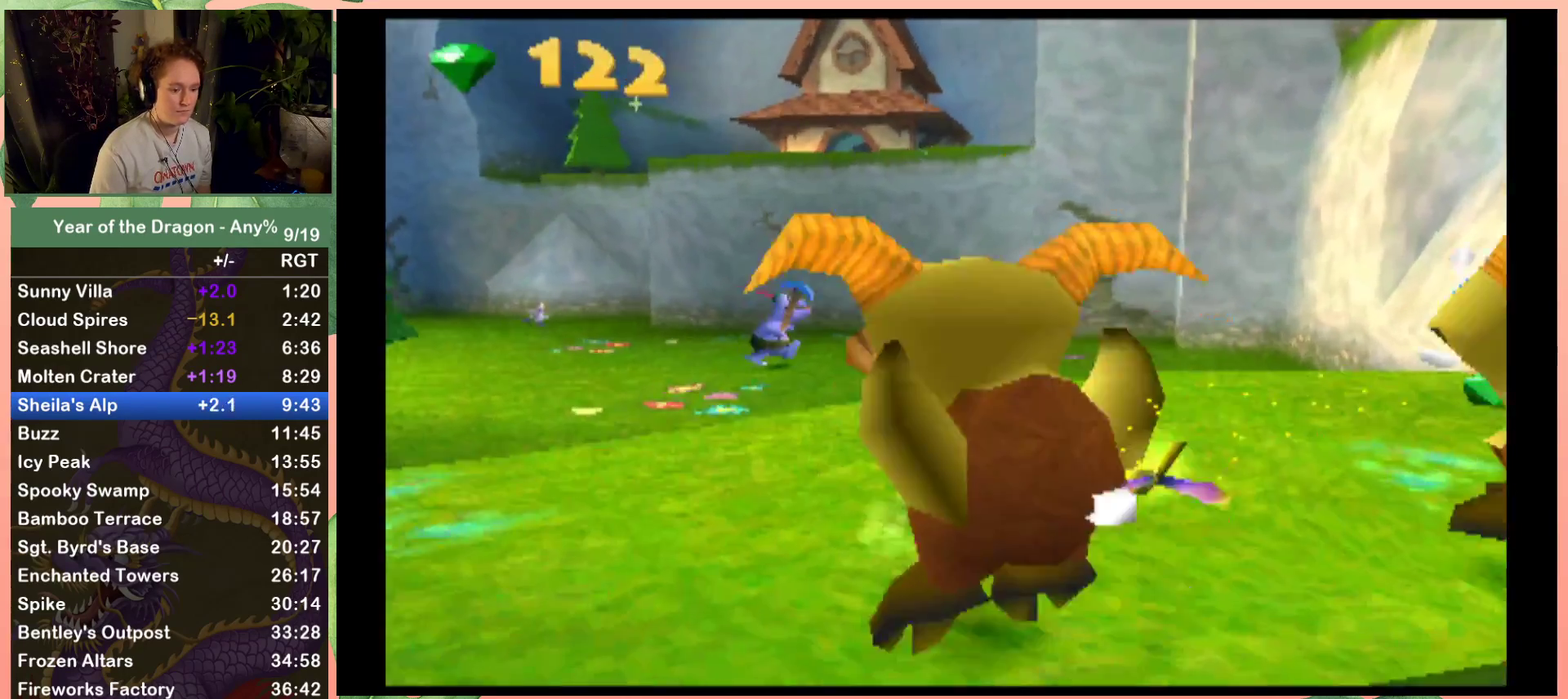
{"buttons": ["DPAD_UP"], "left_stick": "center", "right_stick": "center", "events": [[167, "DPAD_LEFT", "up"]]}
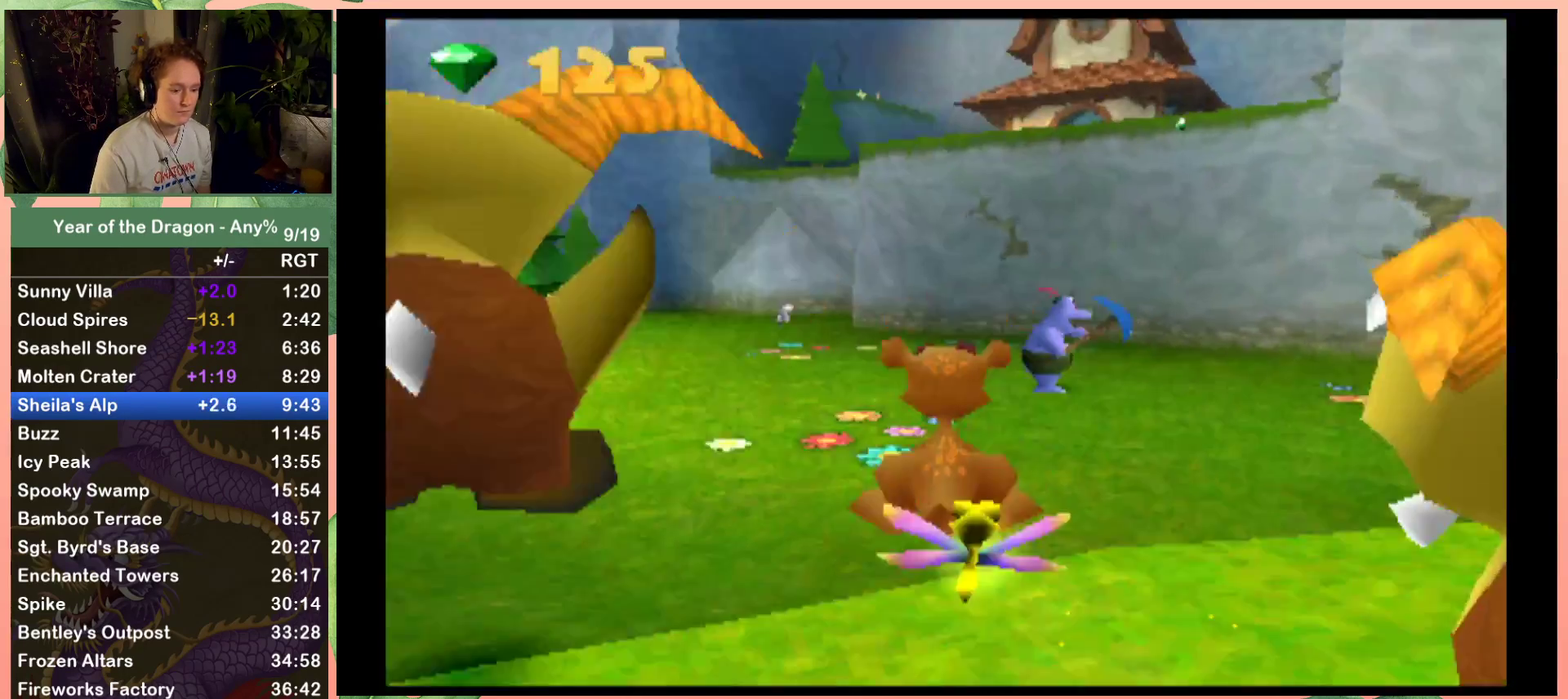
{"buttons": ["DPAD_UP"], "left_stick": "center", "right_stick": "center", "events": [[167, "DPAD_RIGHT", "down"], [434, "DPAD_RIGHT", "up"]]}
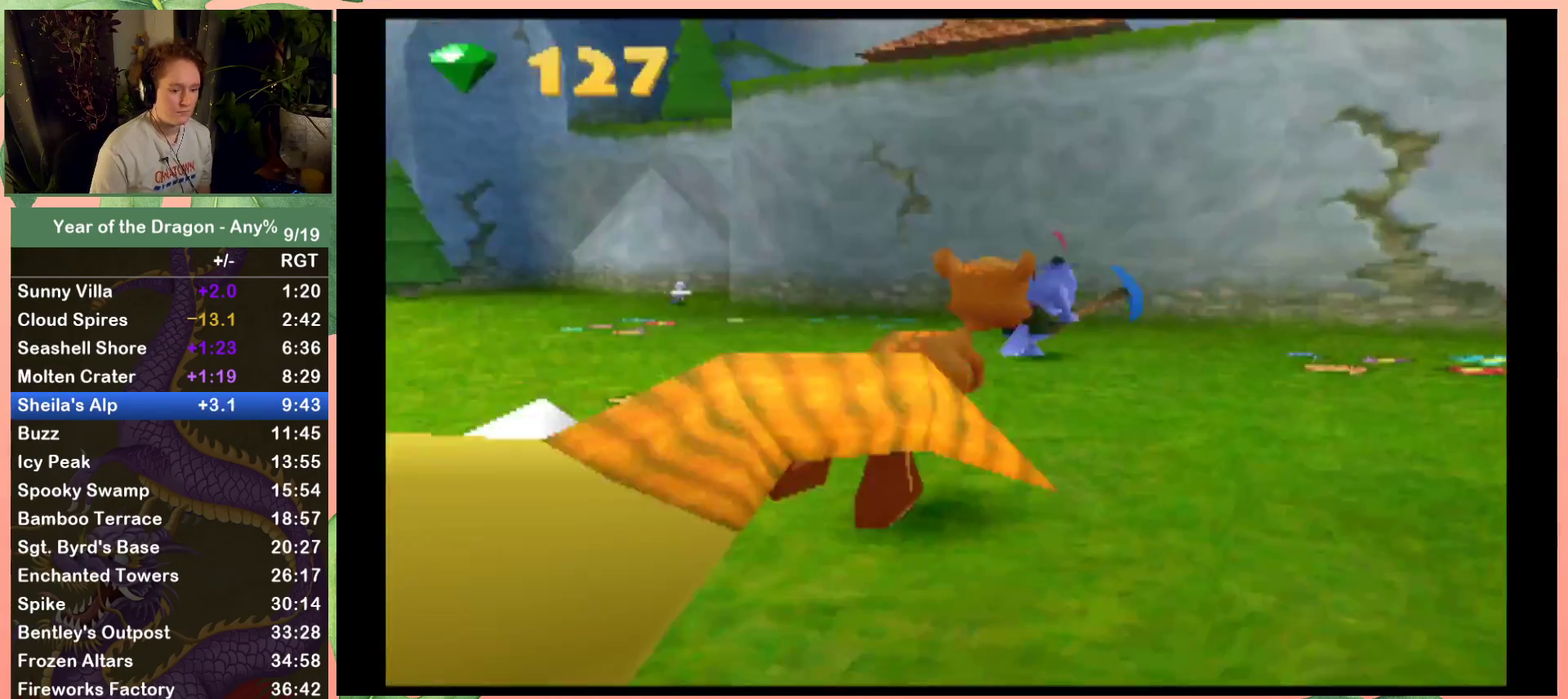
{"buttons": ["DPAD_UP"], "left_stick": "center", "right_stick": "center", "events": [[367, "X", "down"], [434, "X", "up"]]}
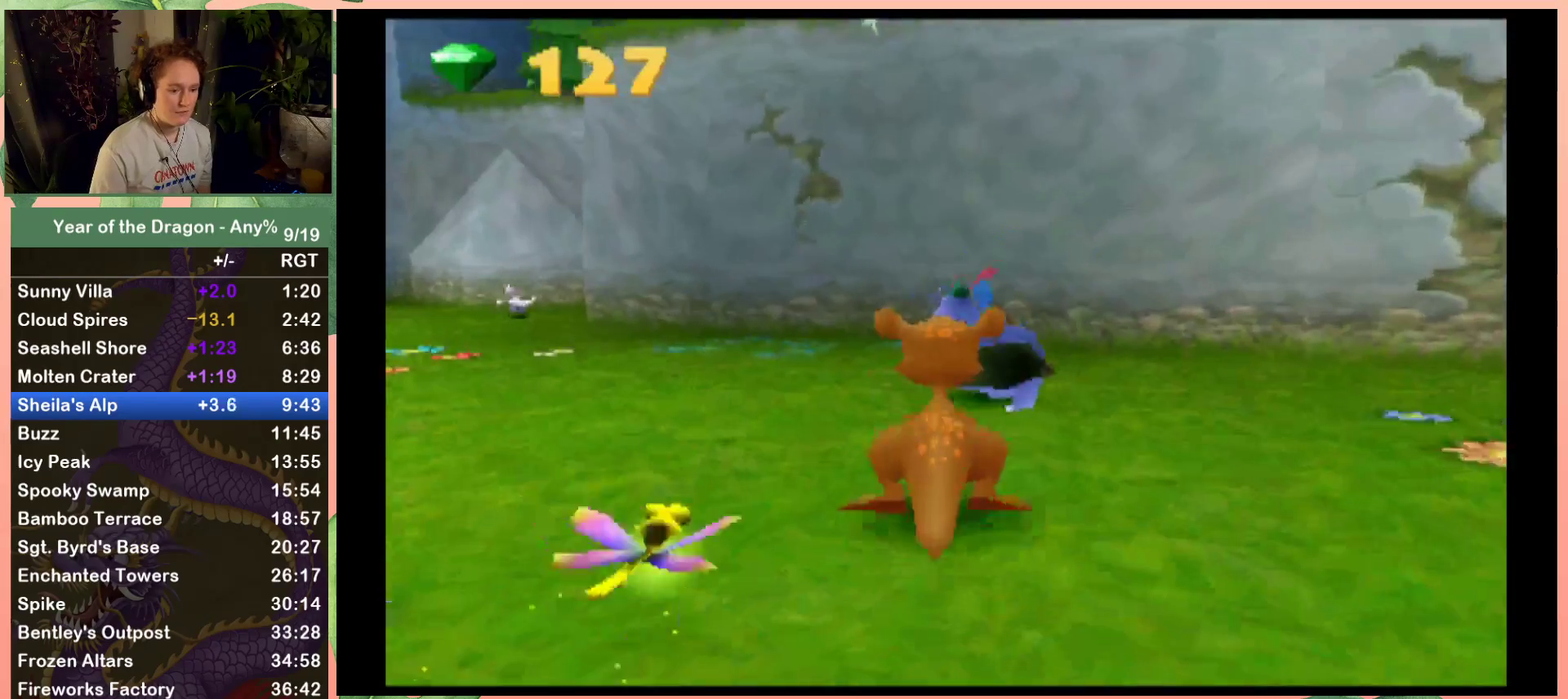
{"buttons": ["DPAD_UP", "DPAD_RIGHT"], "left_stick": "center", "right_stick": "center", "events": [[34, "X", "down"], [134, "X", "up"], [201, "X", "down"], [301, "X", "up"], [434, "DPAD_RIGHT", "down"]]}
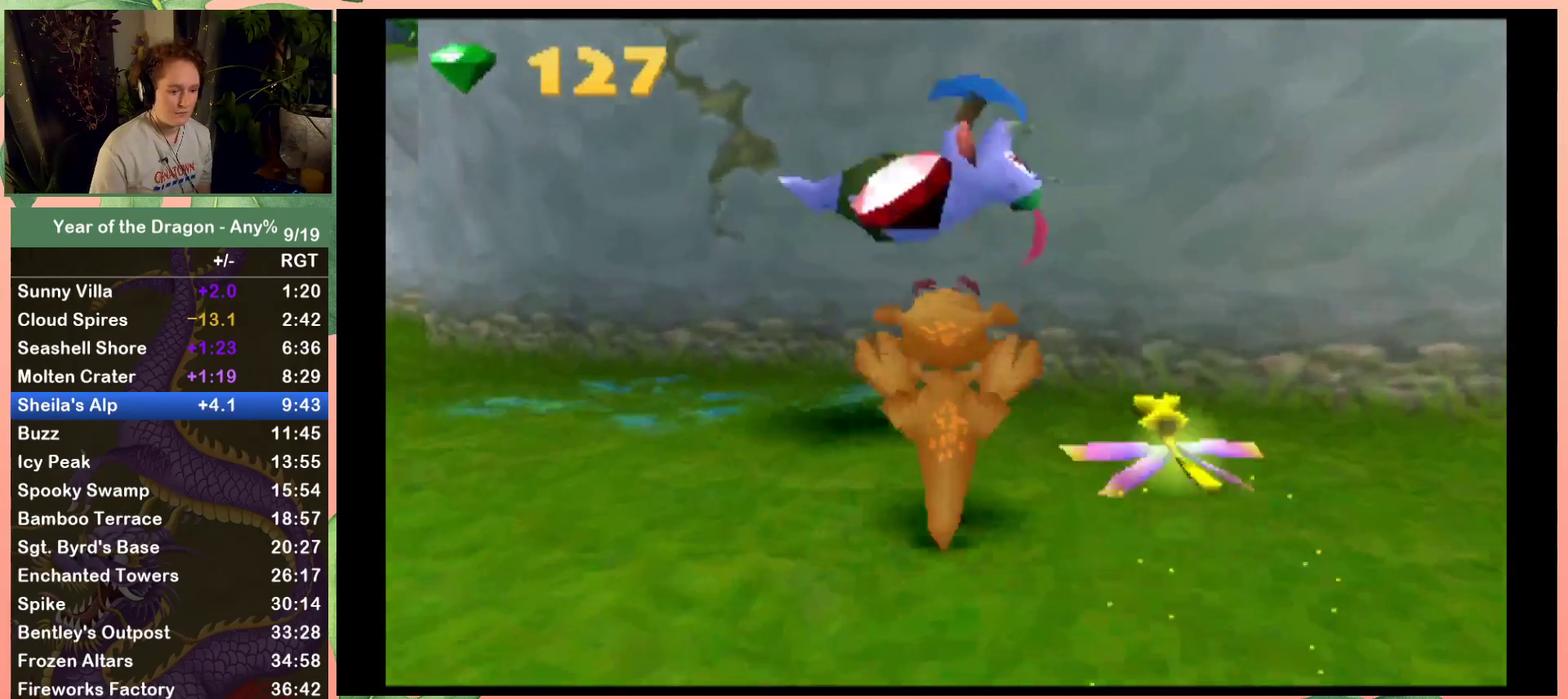
{"buttons": ["A"], "left_stick": "center", "right_stick": "center", "events": [[133, "DPAD_RIGHT", "up"], [200, "DPAD_UP", "up"], [233, "A", "down"]]}
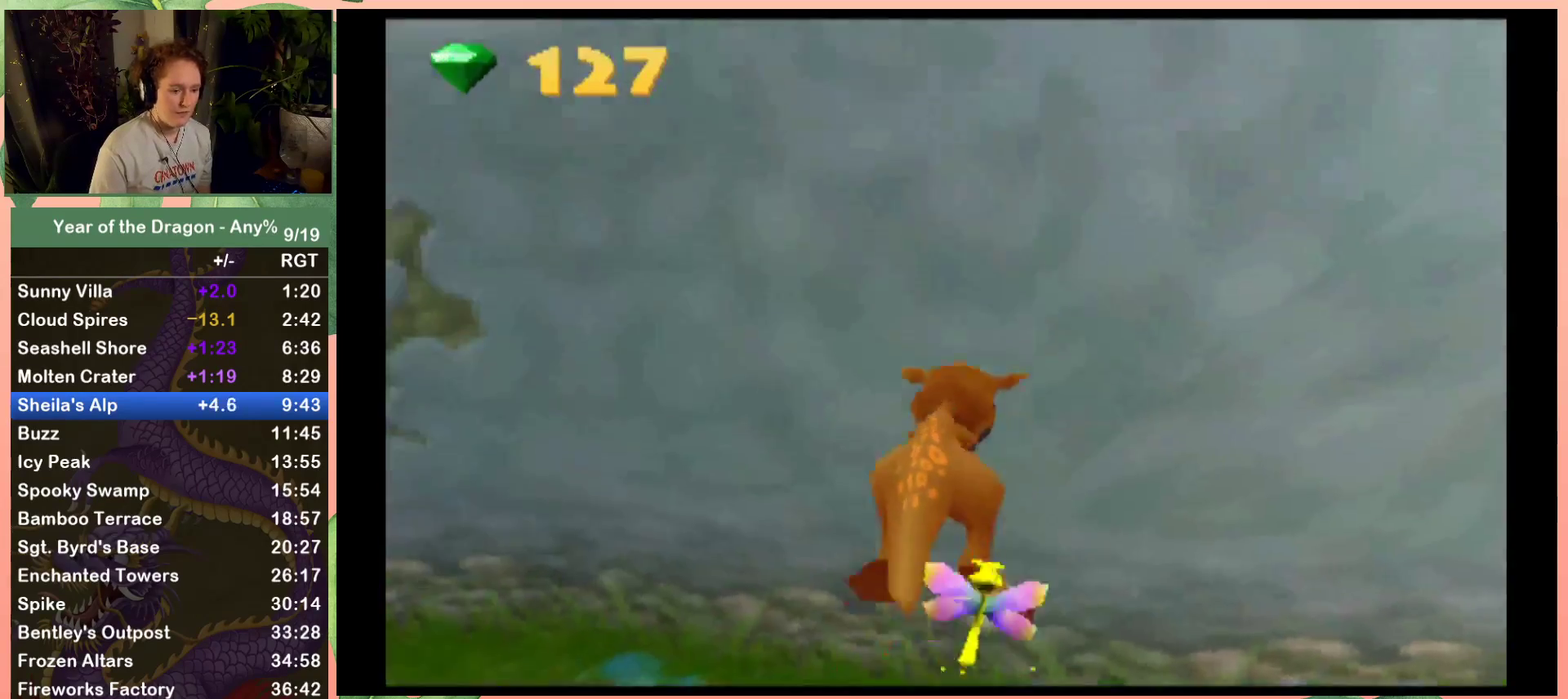
{"buttons": ["DPAD_UP"], "left_stick": "center", "right_stick": "center", "events": [[34, "A", "up"], [67, "DPAD_UP", "down"], [101, "A", "down"], [234, "DPAD_UP", "up"], [401, "DPAD_UP", "down"], [434, "A", "up"]]}
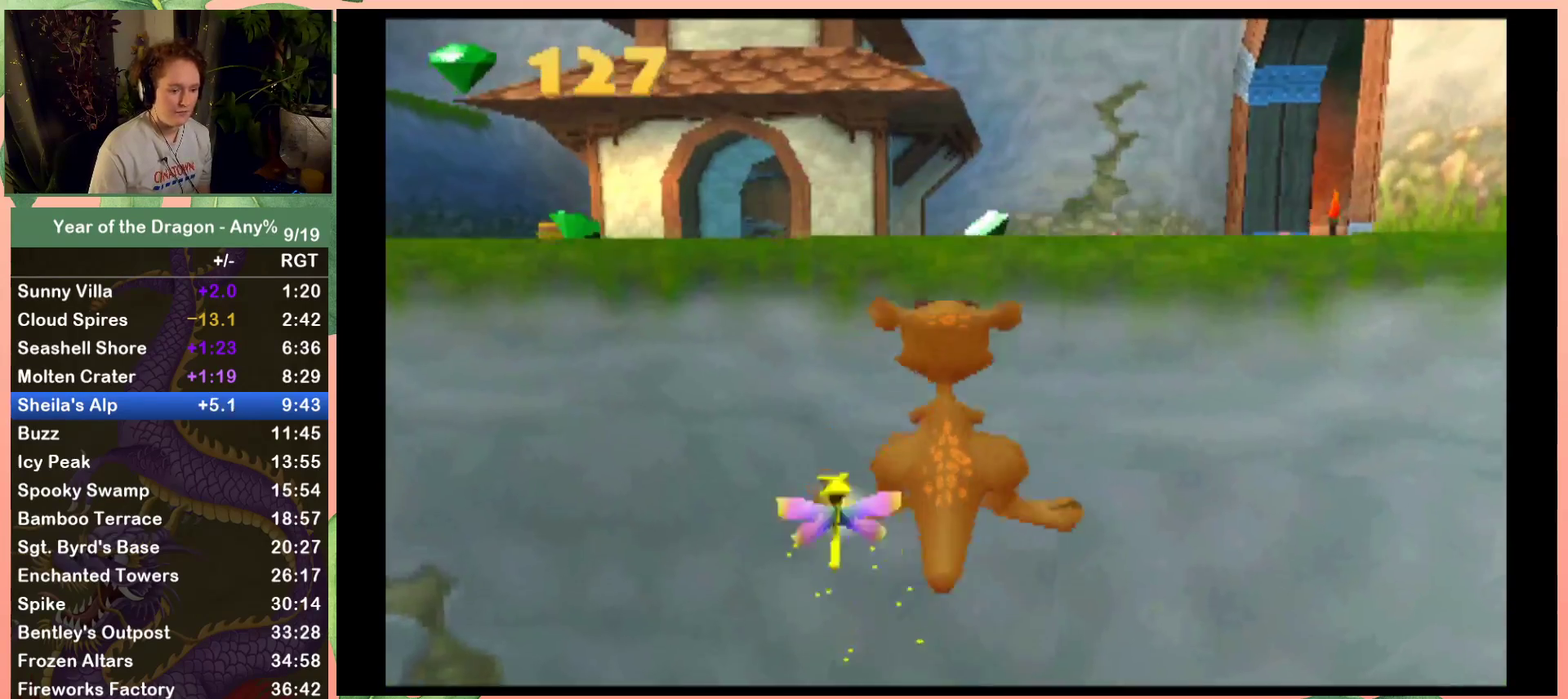
{"buttons": [], "left_stick": "center", "right_stick": "center", "events": [[33, "DPAD_UP", "up"], [167, "DPAD_UP", "down"], [300, "DPAD_UP", "up"]]}